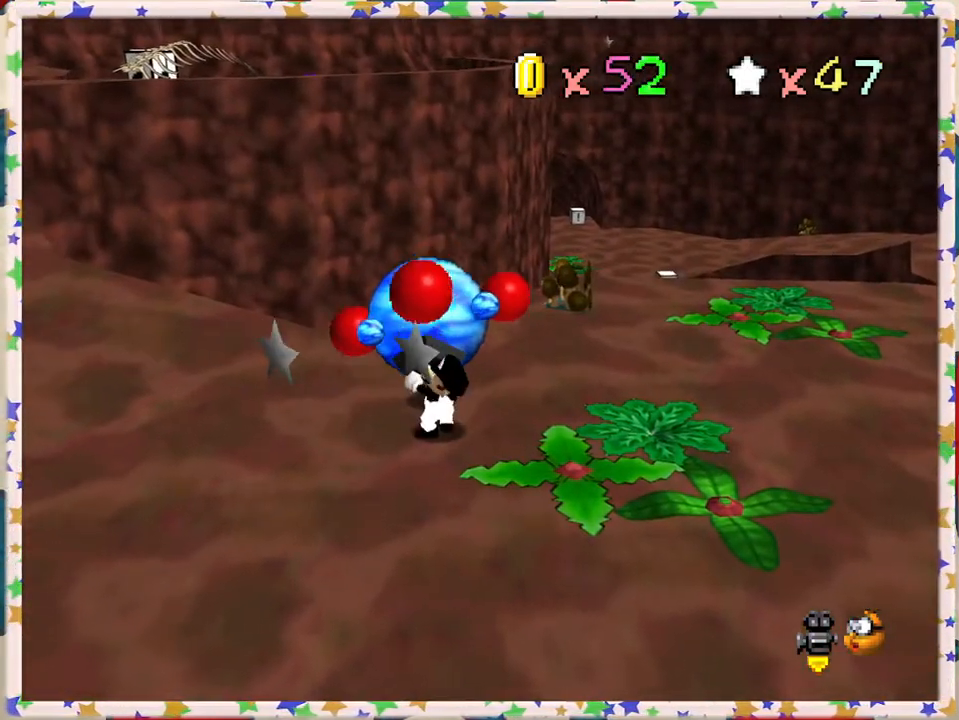
Gameplay with a controller (Nintendo layout); each line is a JSON object with the inputs held at the frame after it. "events" lists button and stick changes between this image and that frame as [ms after this image, input, new state], when the widget could be followed in between. Not read: L3 R3.
{"buttons": ["C_LEFT"], "left_stick": "right", "events": [[67, "left_stick", "right"], [267, "C_LEFT", "down"], [400, "C_LEFT", "up"], [500, "C_LEFT", "down"]]}
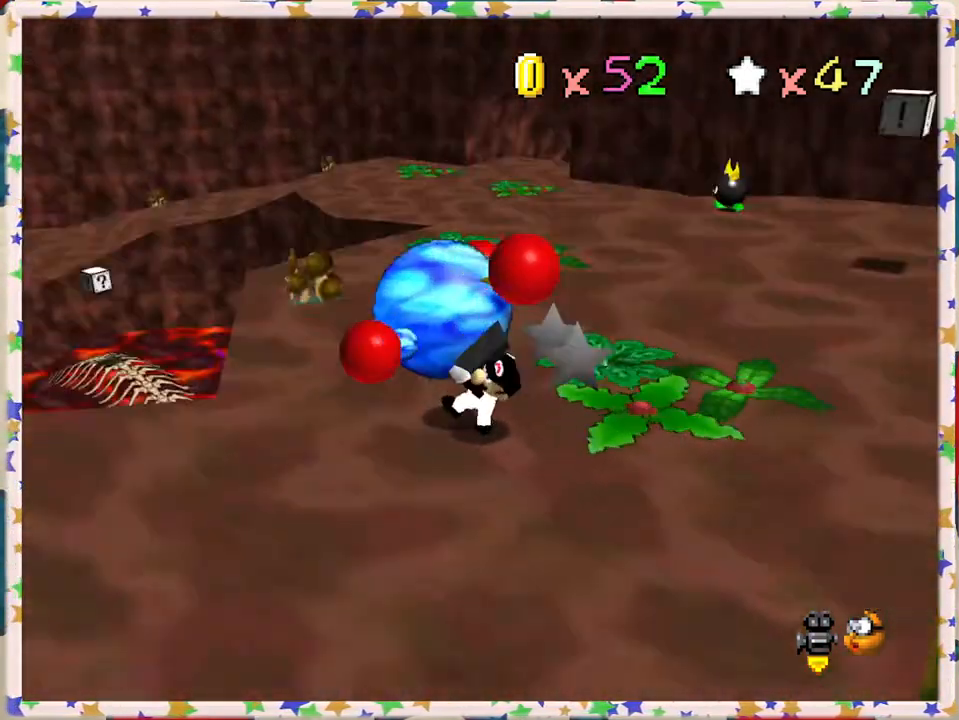
{"buttons": [], "left_stick": "up-right", "events": [[33, "left_stick", "up-right"], [83, "C_LEFT", "up"]]}
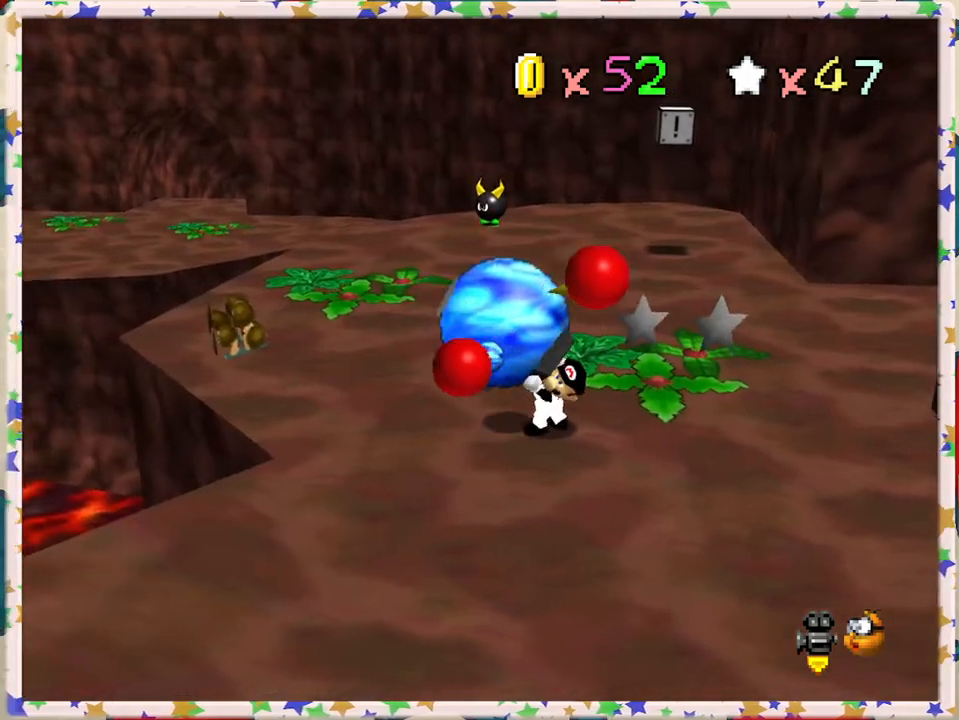
{"buttons": ["B"], "left_stick": "up-right", "events": [[467, "B", "down"]]}
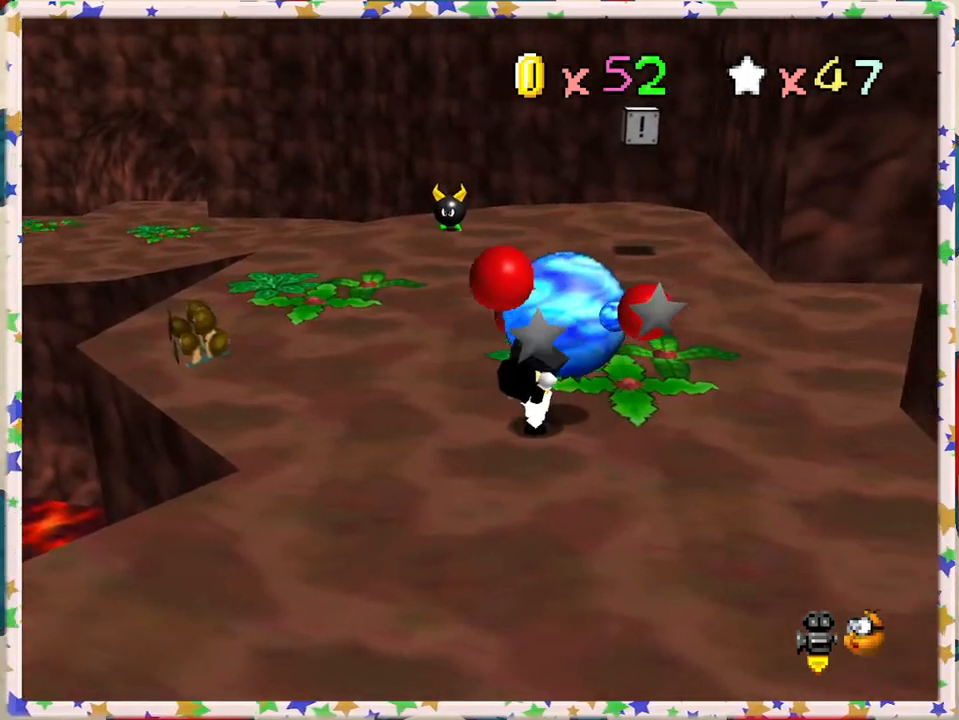
{"buttons": ["C_LEFT"], "left_stick": "center", "events": [[83, "B", "up"], [100, "left_stick", "center"], [433, "C_LEFT", "down"]]}
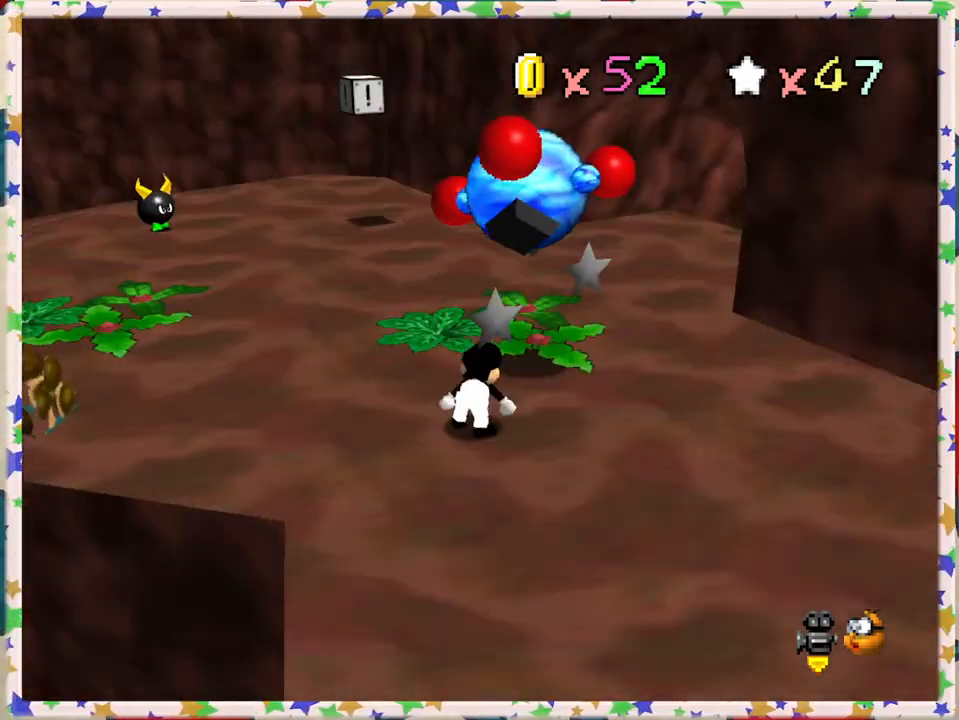
{"buttons": [], "left_stick": "center", "events": [[33, "C_LEFT", "up"], [150, "C_LEFT", "down"], [233, "C_LEFT", "up"]]}
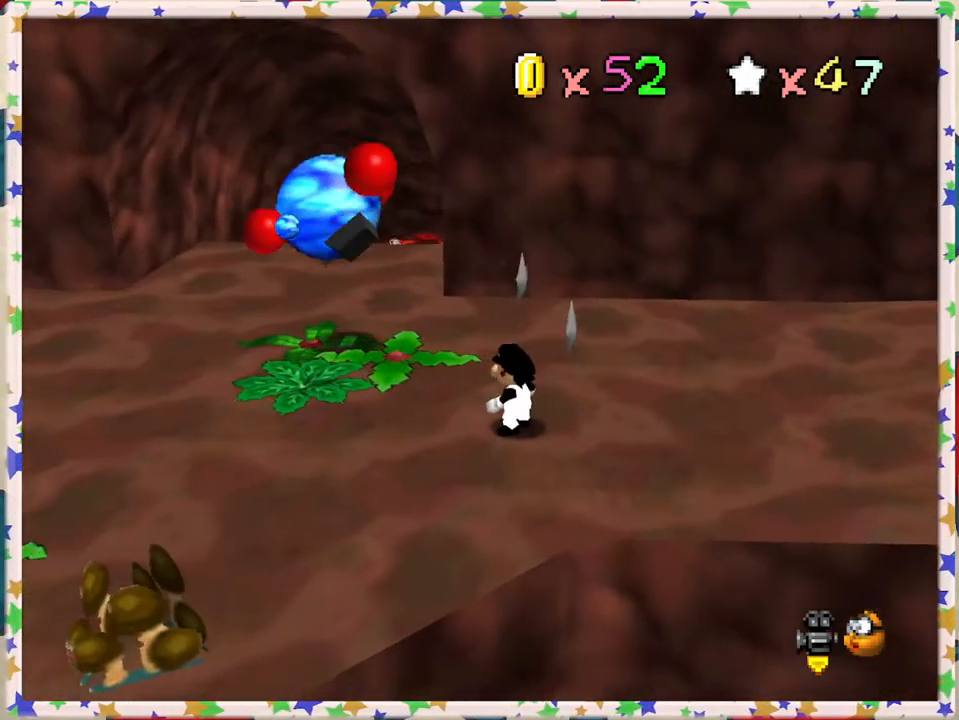
{"buttons": [], "left_stick": "up", "events": [[117, "C_RIGHT", "down"], [150, "left_stick", "up"], [233, "C_RIGHT", "up"]]}
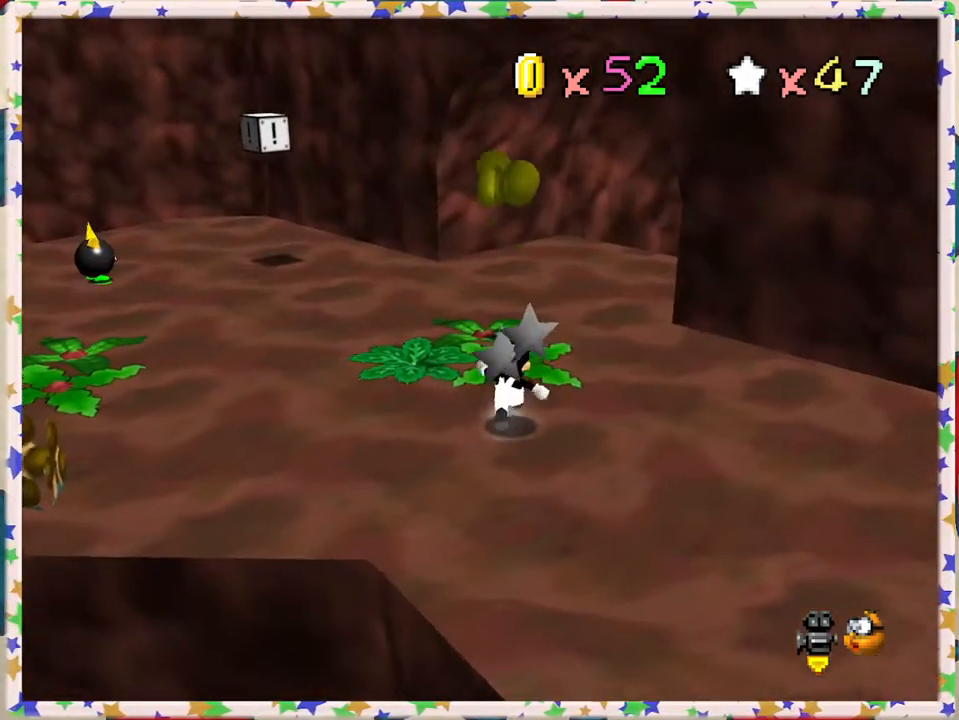
{"buttons": [], "left_stick": "up", "events": []}
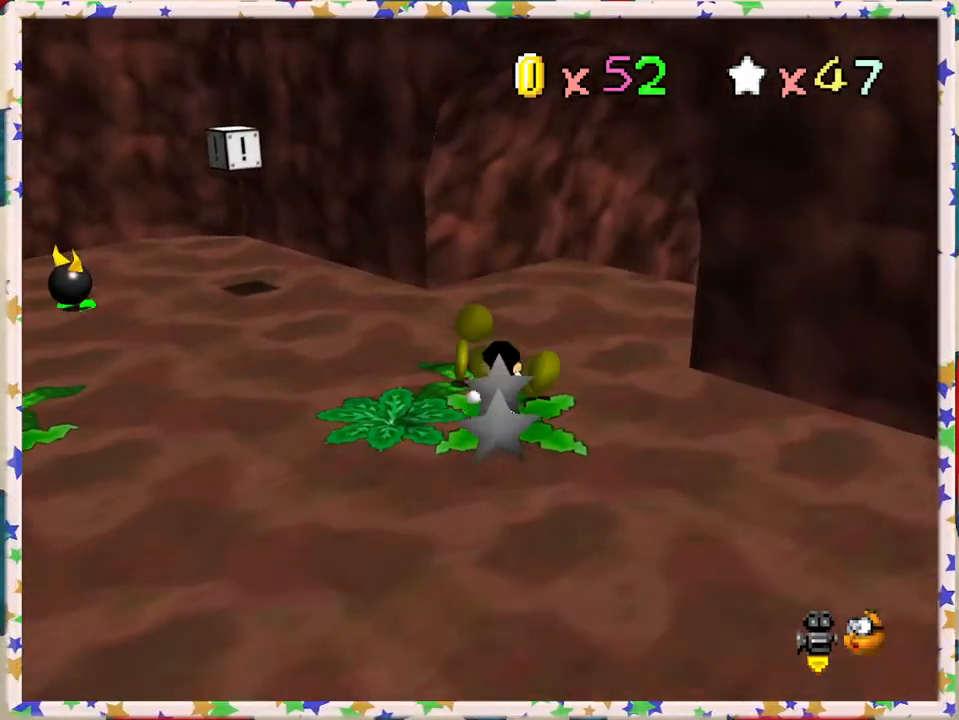
{"buttons": [], "left_stick": "up-left", "events": [[367, "left_stick", "up-left"]]}
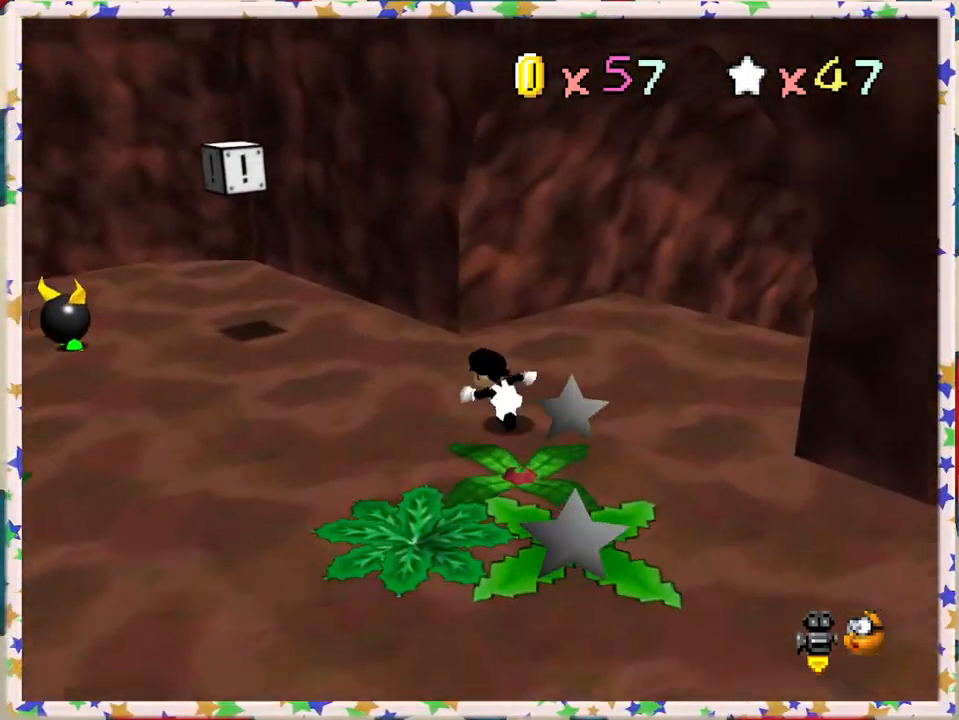
{"buttons": [], "left_stick": "up-left", "events": [[267, "C_RIGHT", "down"], [383, "C_RIGHT", "up"]]}
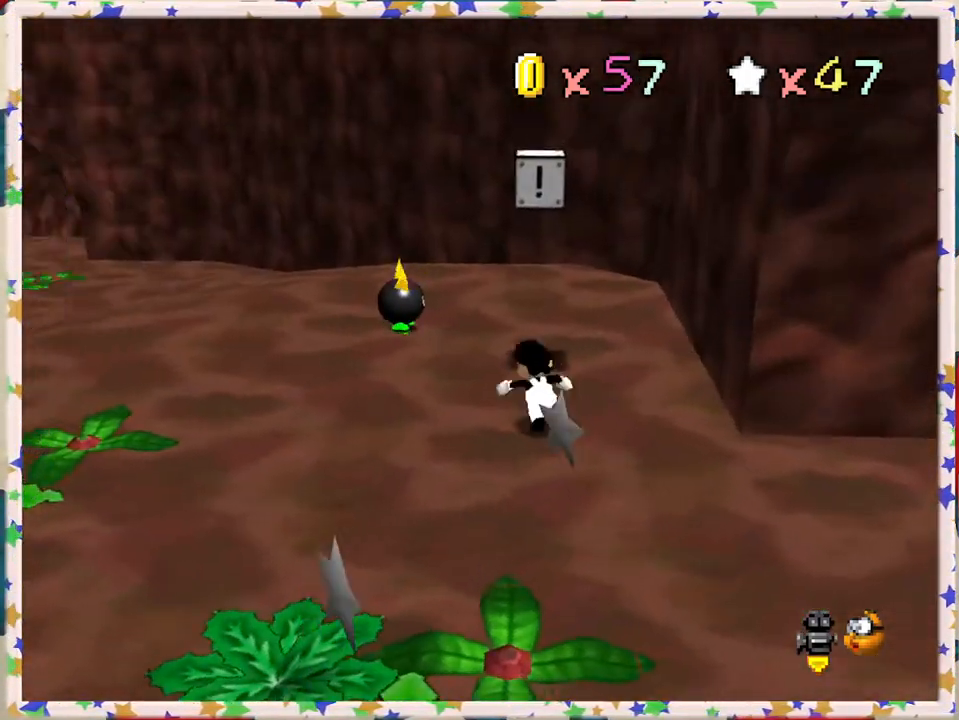
{"buttons": [], "left_stick": "up-left", "events": [[283, "B", "down"], [417, "B", "up"]]}
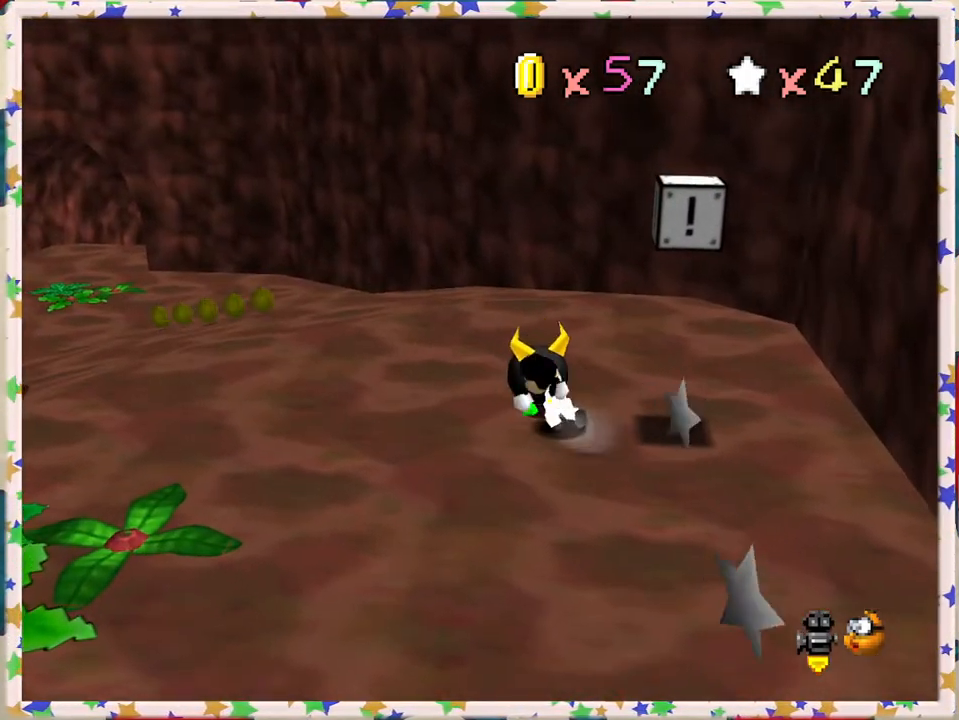
{"buttons": [], "left_stick": "up", "events": [[433, "left_stick", "up"]]}
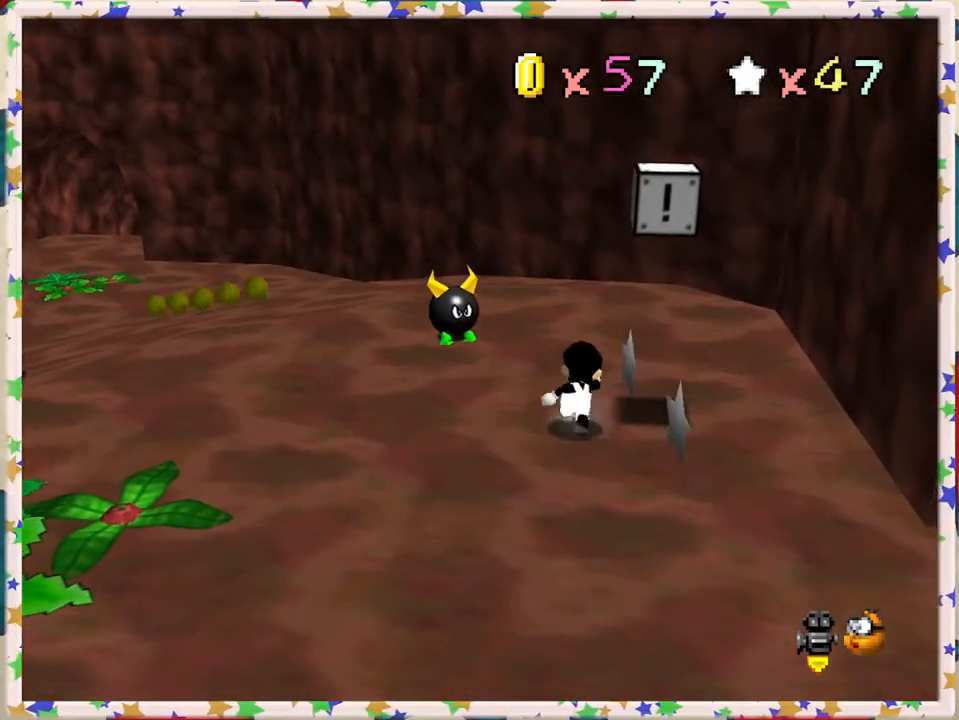
{"buttons": [], "left_stick": "up-right", "events": [[33, "C_RIGHT", "down"], [133, "C_RIGHT", "up"], [300, "left_stick", "up-right"]]}
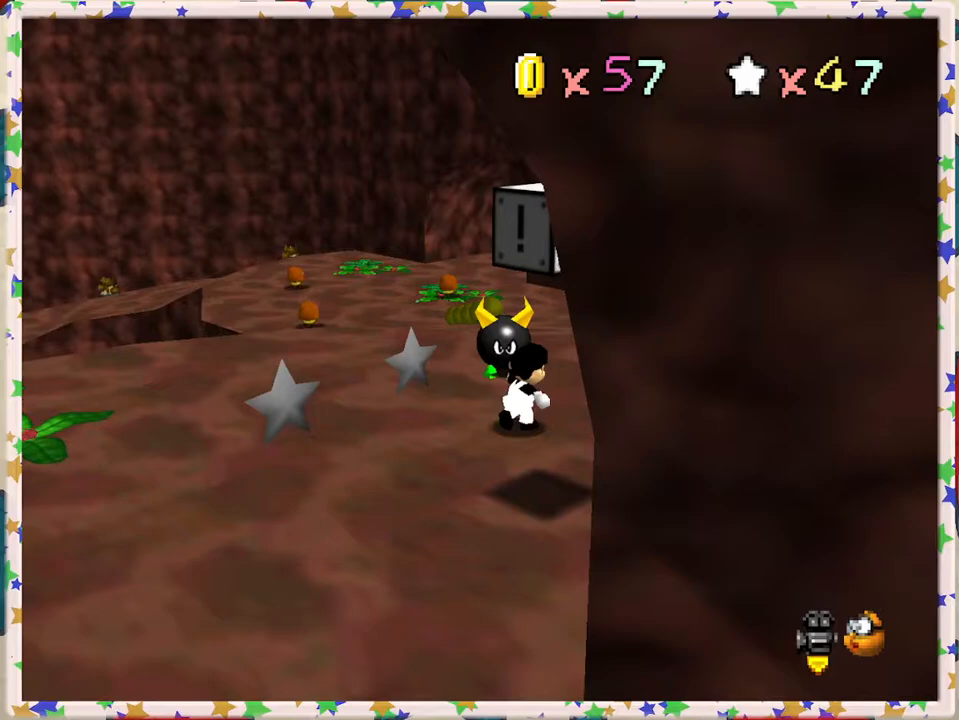
{"buttons": [], "left_stick": "up-left", "events": [[167, "left_stick", "up-left"], [233, "B", "down"], [417, "B", "up"]]}
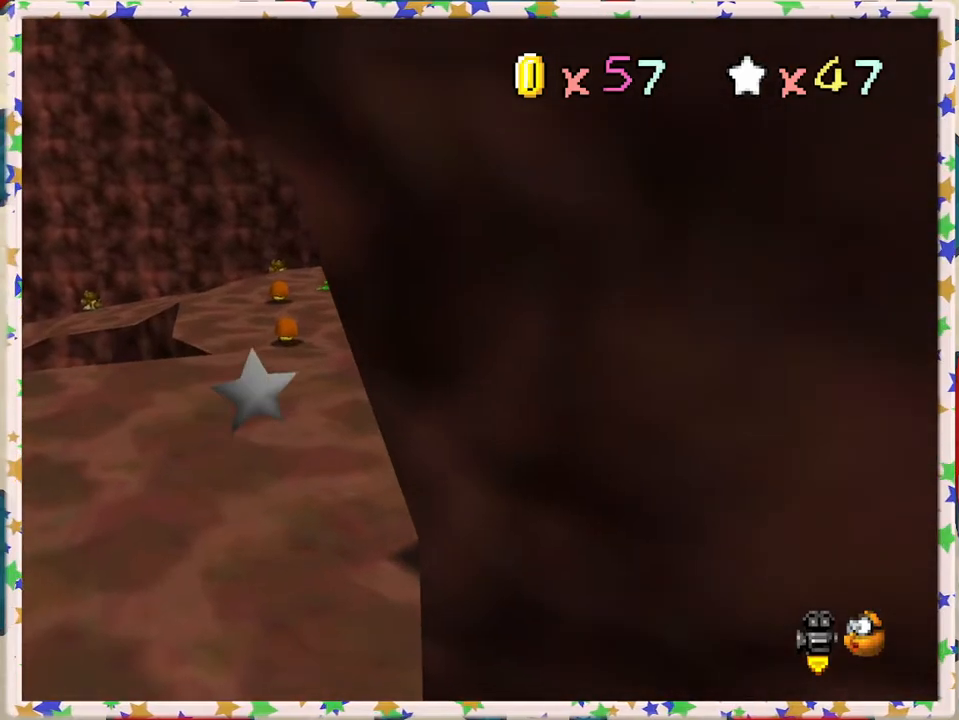
{"buttons": [], "left_stick": "up-right", "events": [[50, "left_stick", "up"], [133, "C_RIGHT", "down"], [267, "C_RIGHT", "up"], [467, "left_stick", "up-right"]]}
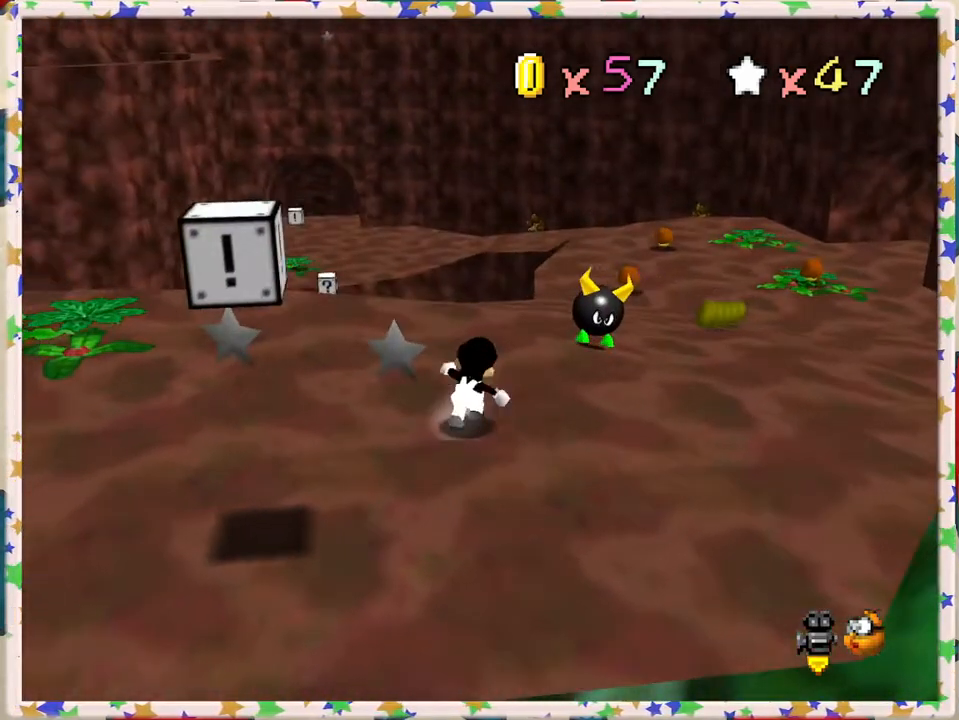
{"buttons": [], "left_stick": "up-right", "events": []}
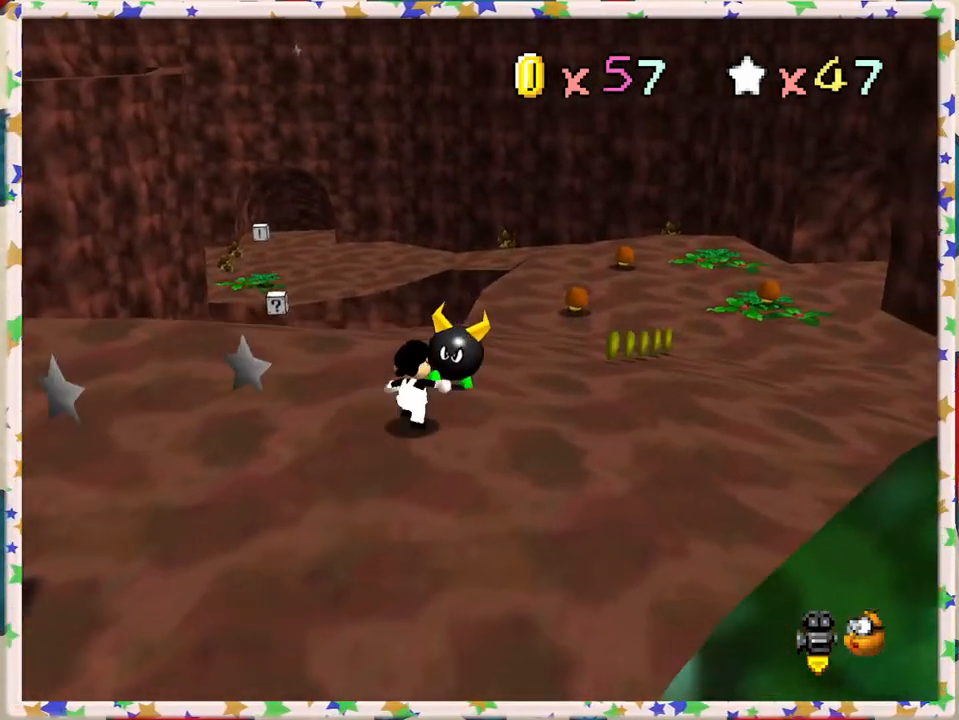
{"buttons": [], "left_stick": "up", "events": [[17, "left_stick", "up"], [150, "B", "down"], [333, "B", "up"]]}
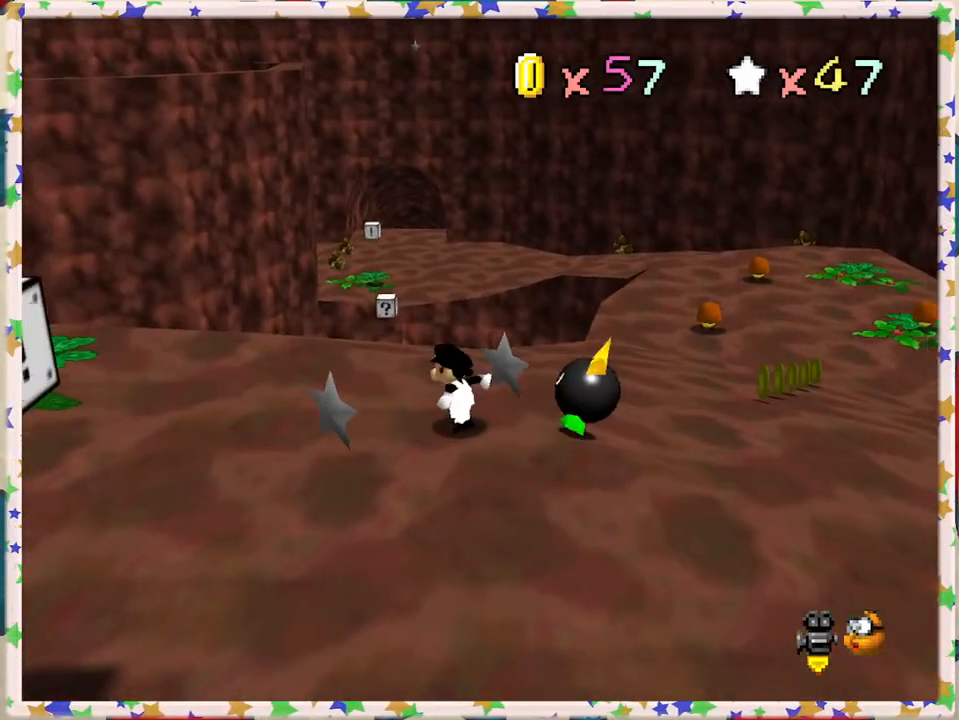
{"buttons": [], "left_stick": "down-right", "events": [[133, "left_stick", "right"], [317, "left_stick", "down"], [500, "left_stick", "down-right"]]}
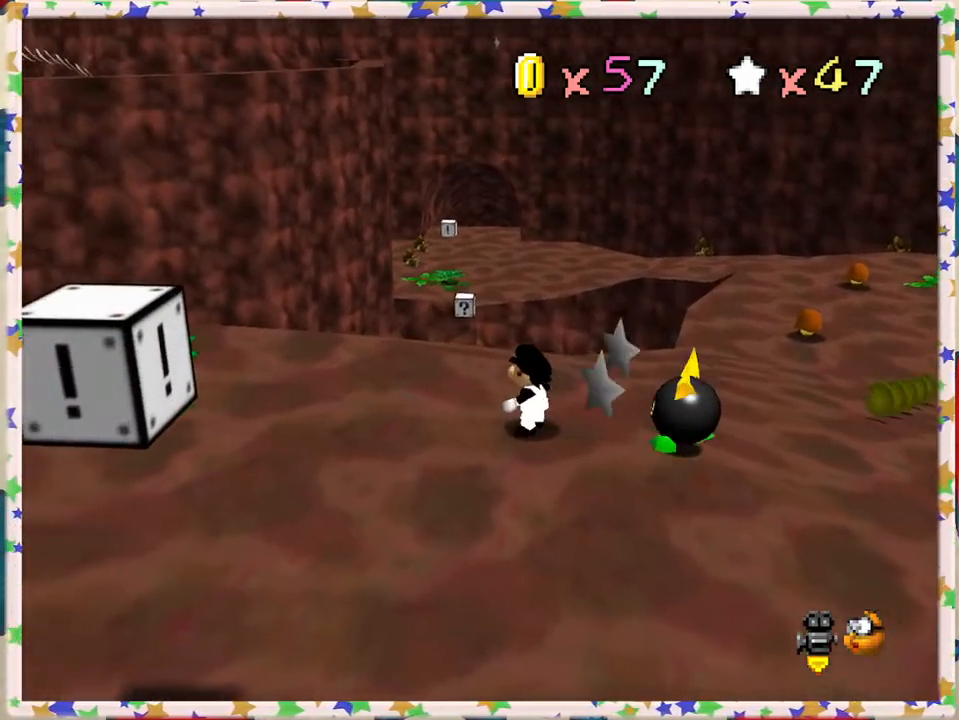
{"buttons": [], "left_stick": "right", "events": [[17, "left_stick", "right"], [100, "A", "down"], [500, "A", "up"]]}
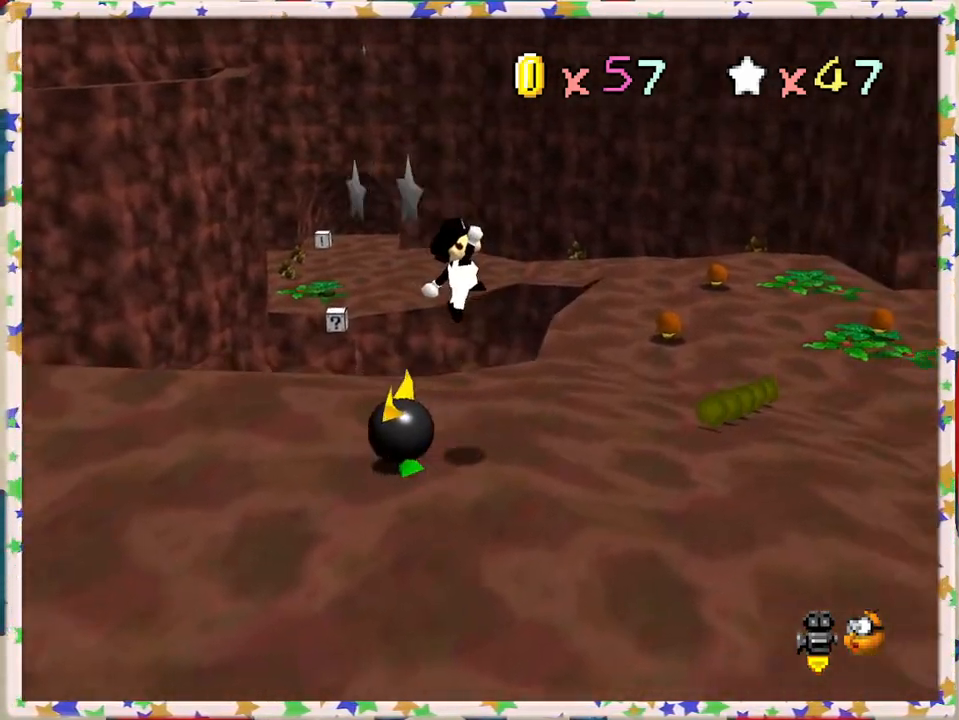
{"buttons": [], "left_stick": "up", "events": [[100, "left_stick", "up-right"], [267, "left_stick", "up"]]}
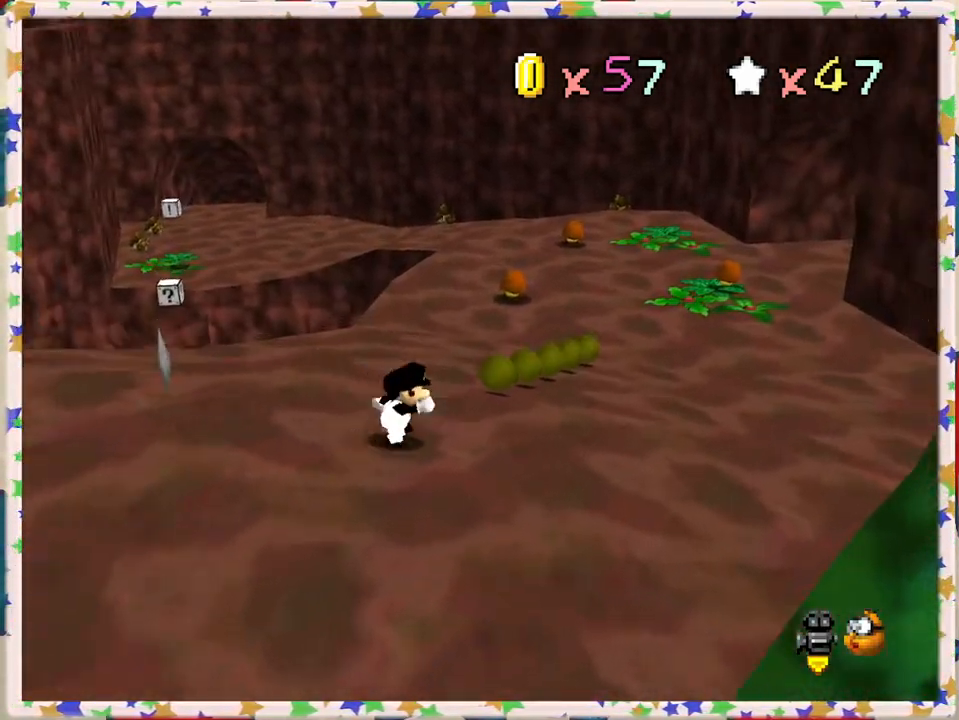
{"buttons": [], "left_stick": "up", "events": [[100, "C_LEFT", "down"], [217, "C_LEFT", "up"]]}
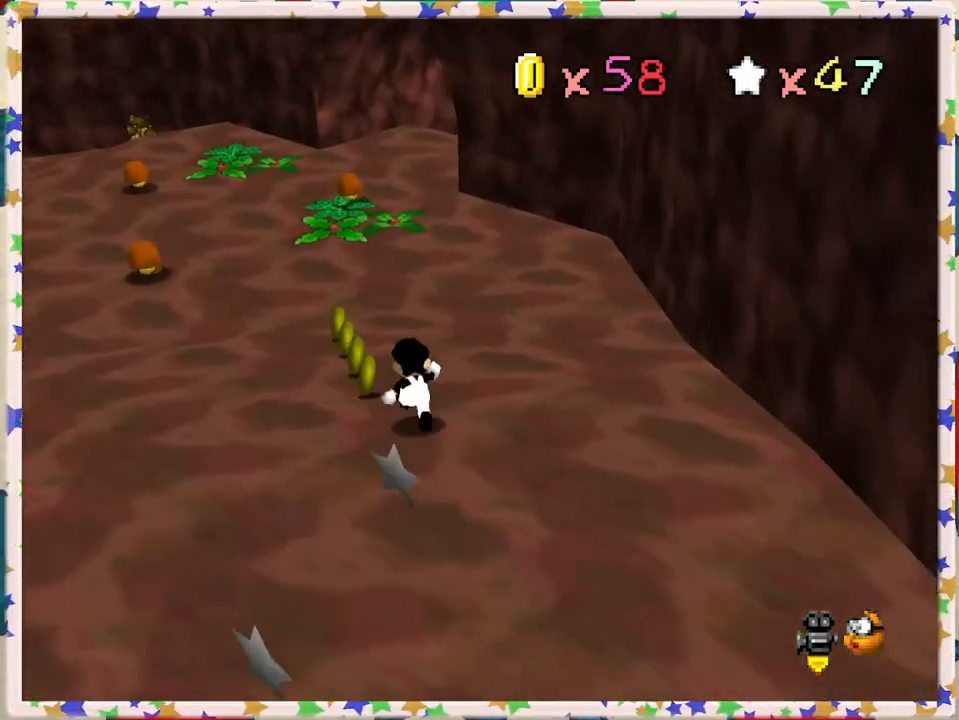
{"buttons": ["C_RIGHT"], "left_stick": "up", "events": [[83, "left_stick", "up-left"], [250, "left_stick", "up"], [500, "C_RIGHT", "down"]]}
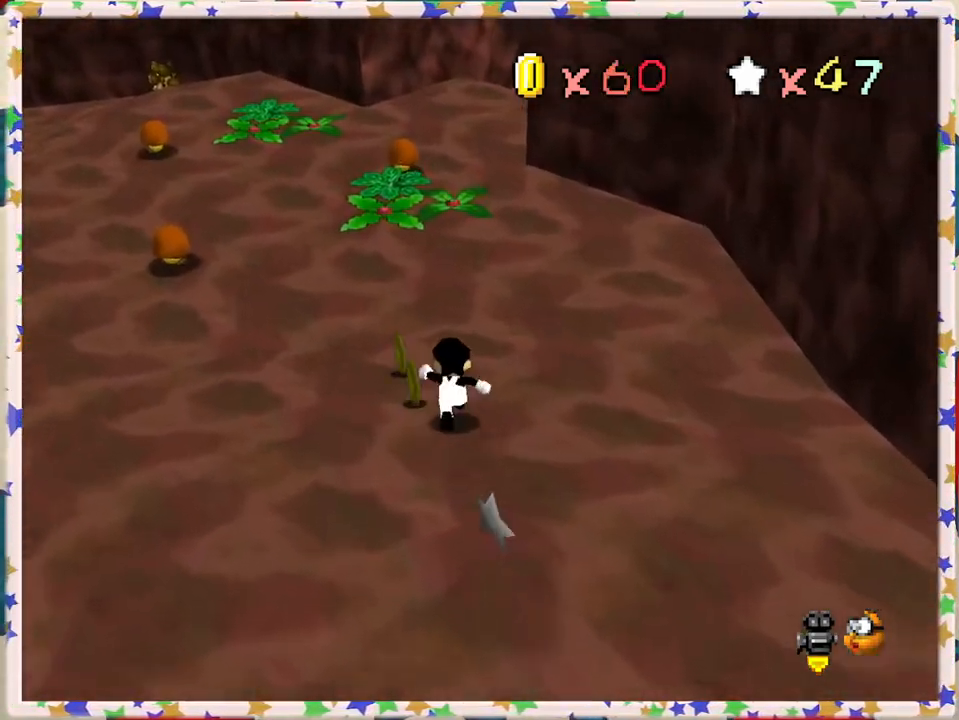
{"buttons": [], "left_stick": "up", "events": [[83, "C_RIGHT", "up"]]}
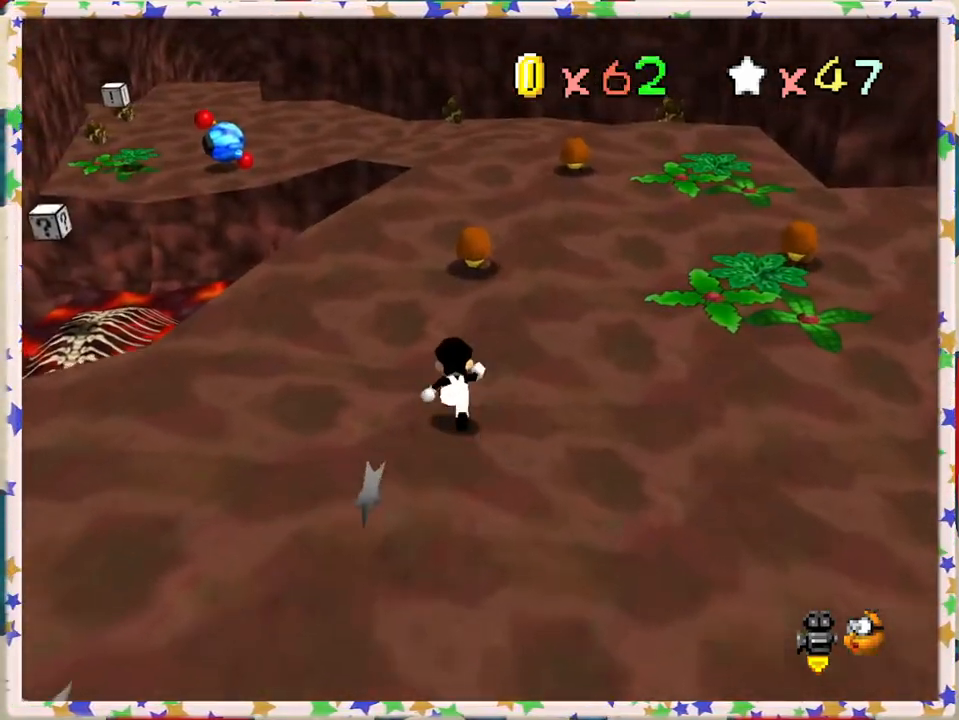
{"buttons": ["A"], "left_stick": "up", "events": [[267, "A", "down"]]}
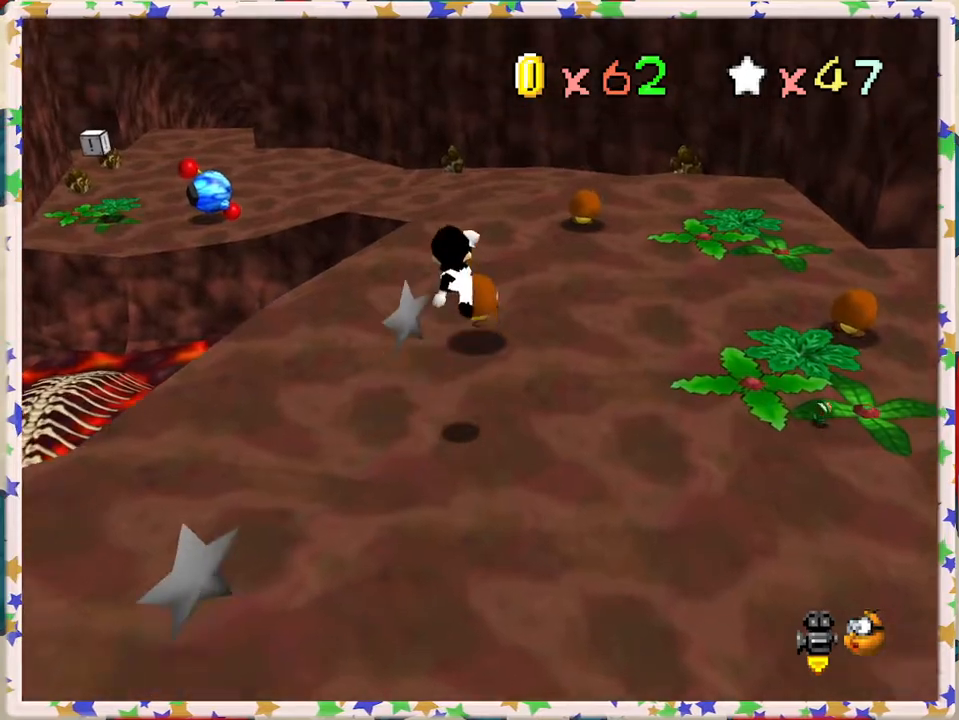
{"buttons": ["A"], "left_stick": "down", "events": [[50, "A", "up"], [150, "left_stick", "down"], [500, "A", "down"]]}
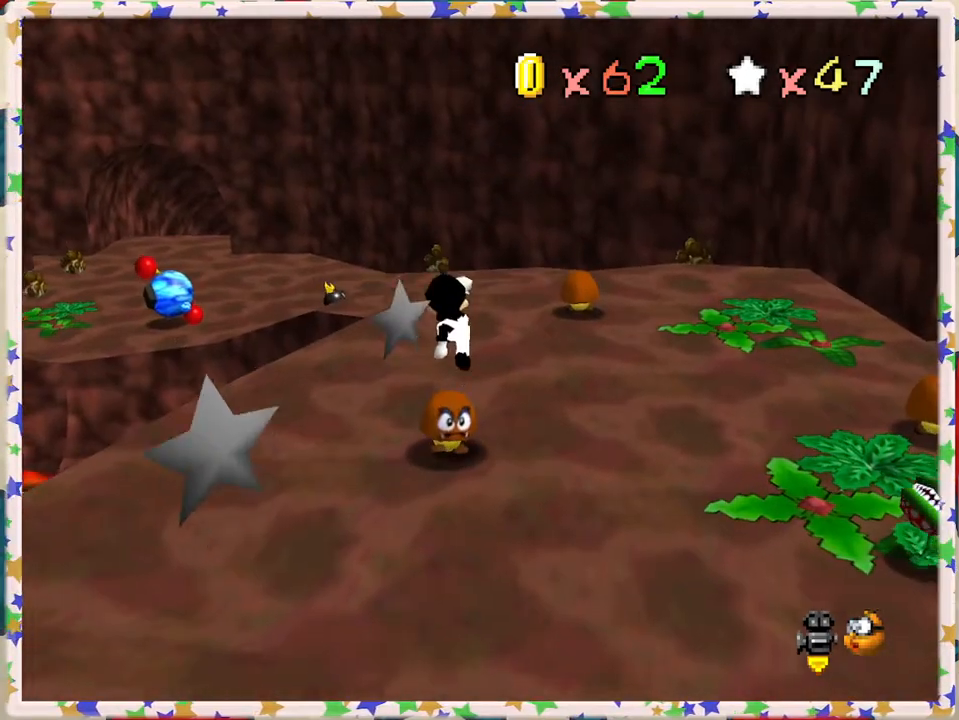
{"buttons": [], "left_stick": "center", "events": [[400, "left_stick", "center"], [417, "A", "up"]]}
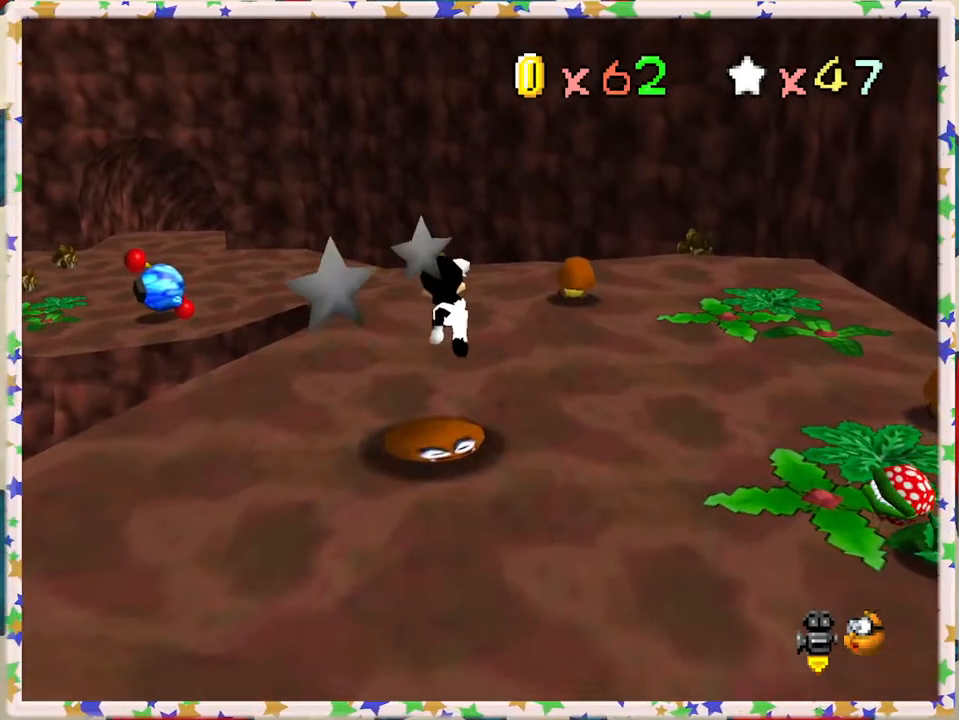
{"buttons": ["A"], "left_stick": "center", "events": [[250, "A", "down"]]}
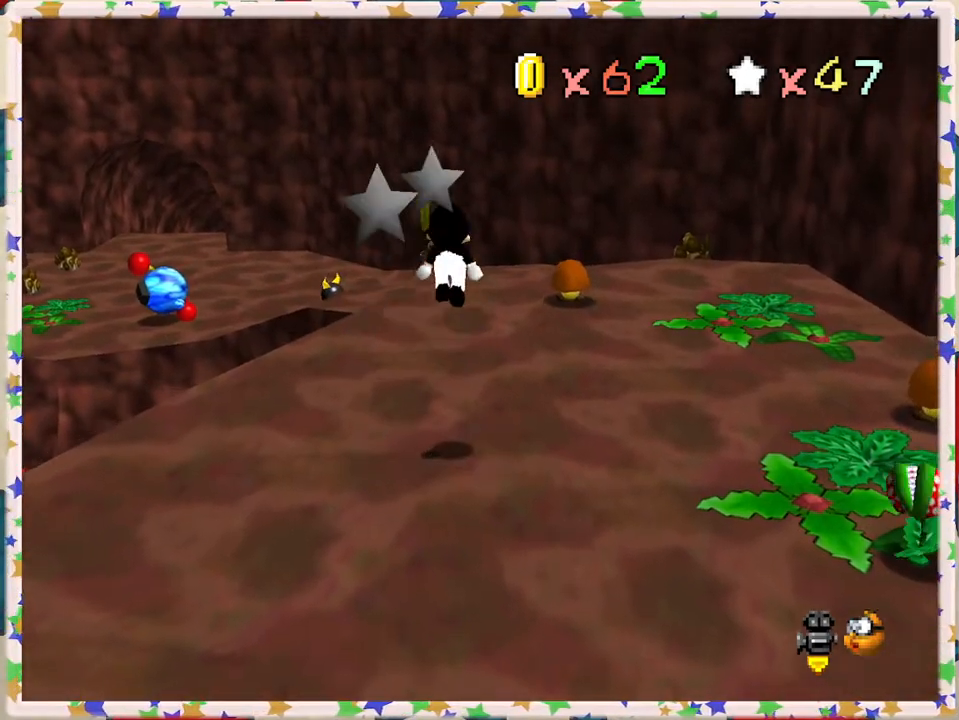
{"buttons": [], "left_stick": "down-right", "events": [[67, "A", "up"], [100, "left_stick", "left"], [167, "left_stick", "down-left"], [317, "left_stick", "down-right"]]}
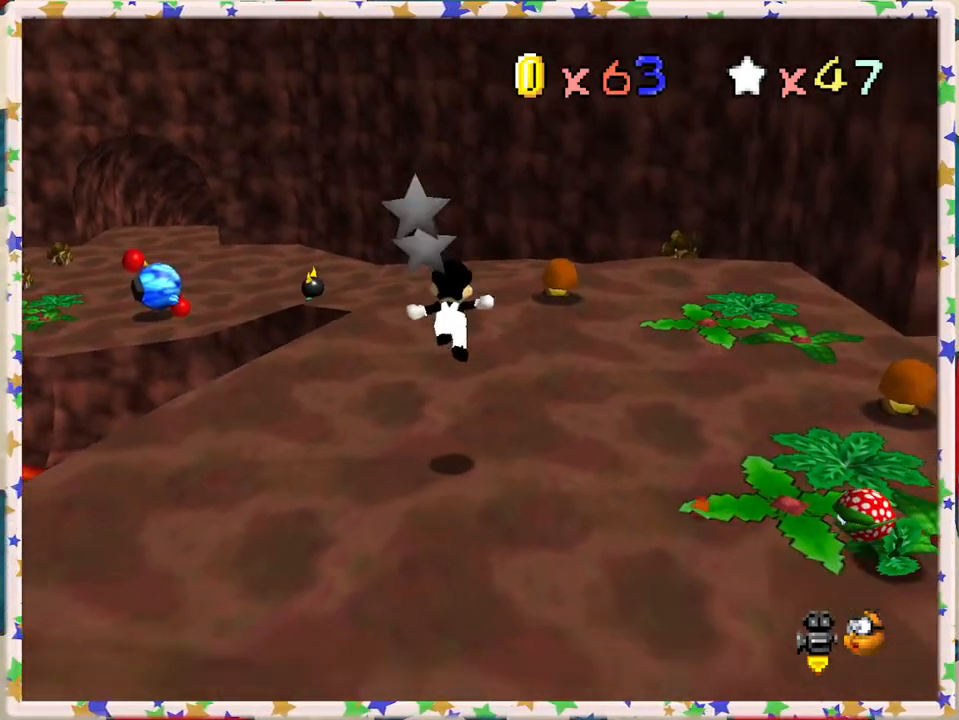
{"buttons": [], "left_stick": "right", "events": [[33, "left_stick", "center"], [183, "left_stick", "up-right"], [383, "left_stick", "right"]]}
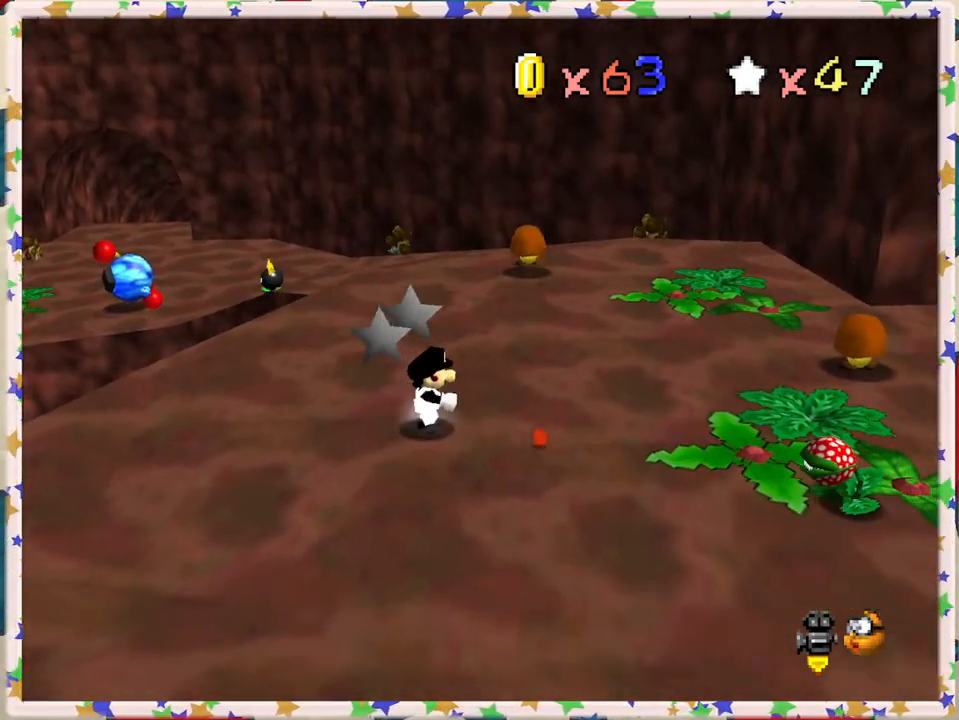
{"buttons": [], "left_stick": "down-right", "events": [[100, "left_stick", "down-right"], [133, "A", "down"], [417, "A", "up"]]}
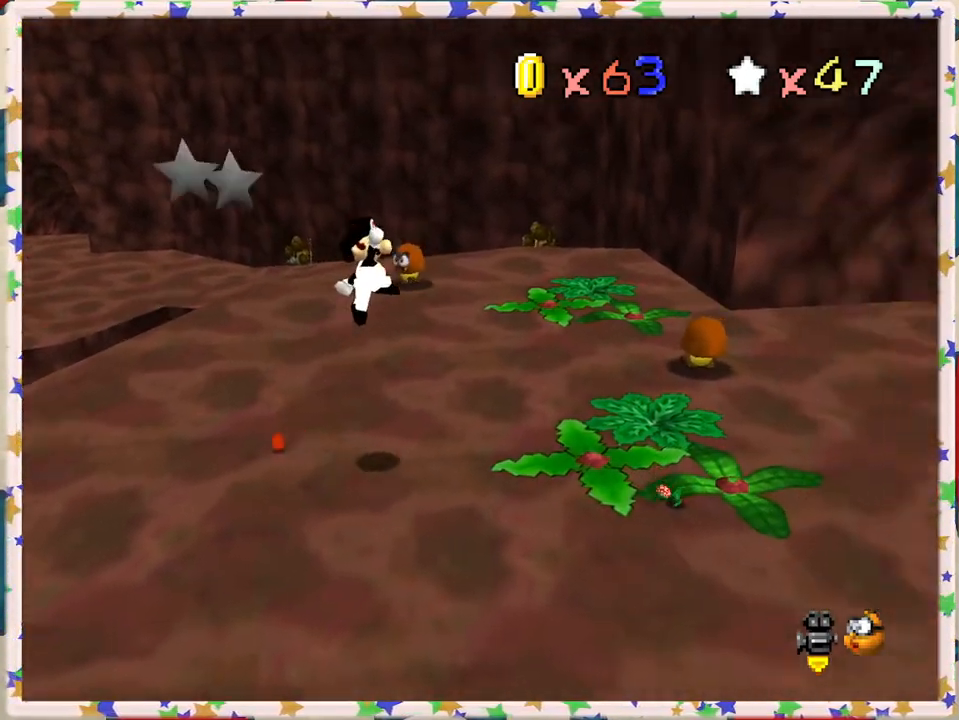
{"buttons": [], "left_stick": "up-right", "events": [[83, "left_stick", "center"], [317, "left_stick", "up-right"]]}